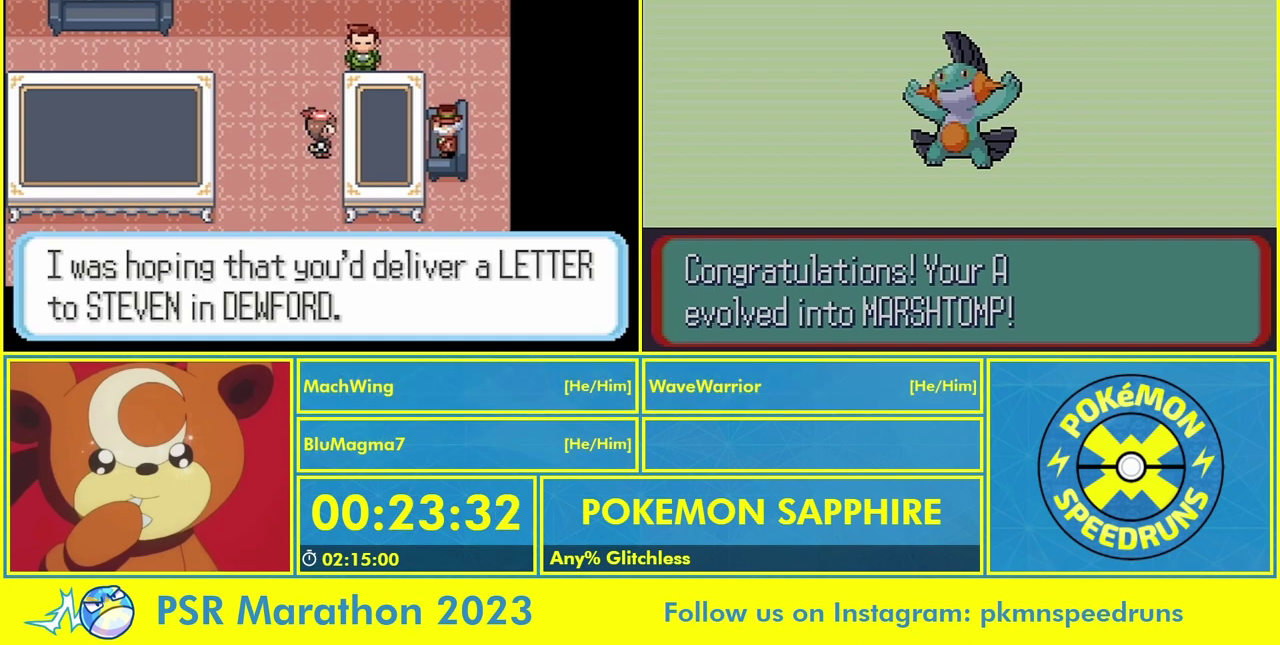
Gameplay with a controller (Nintendo layout); each line is a JSON object with the inputs held at the frame after it. "events" lists button and stick changes between this image and that frame as [ms after this image, input, new state], when the widget could be followed in between. Not read: L2 L3 R3.
{"buttons": ["A"], "events": [[67, "B", "up"], [167, "B", "down"], [200, "A", "up"], [267, "A", "down"], [267, "B", "up"], [333, "B", "down"], [367, "A", "up"], [433, "A", "down"], [433, "B", "up"]]}
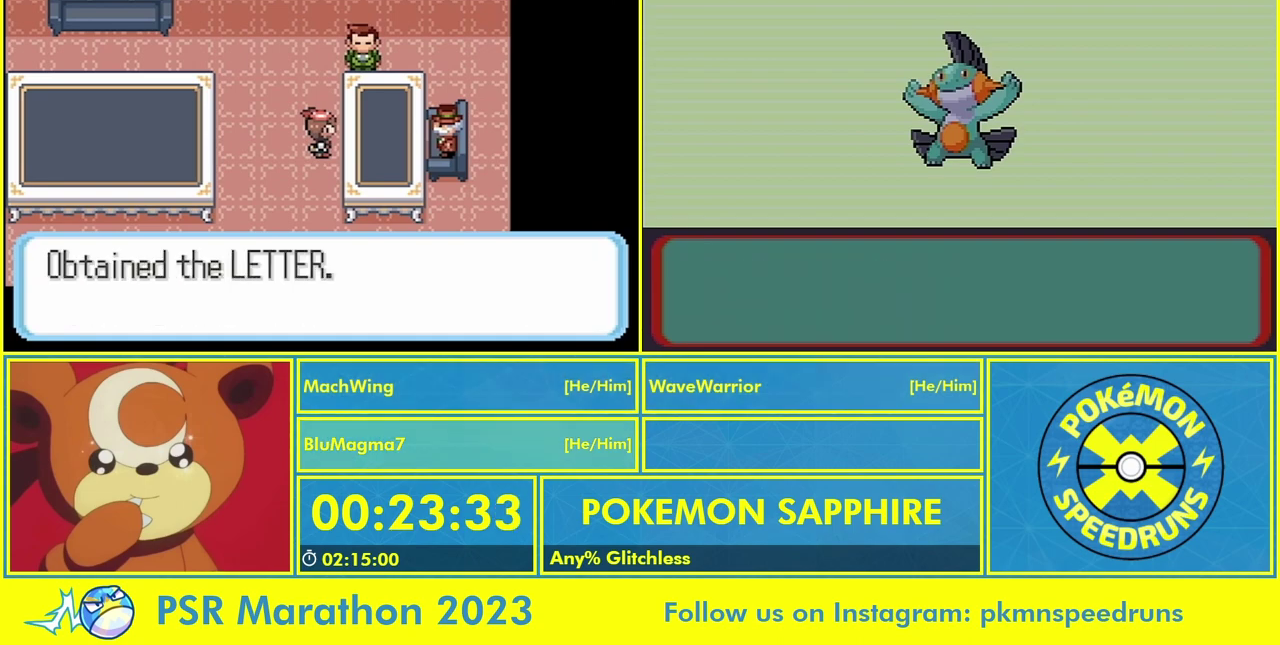
{"buttons": ["B"], "events": [[133, "B", "down"], [233, "A", "up"], [233, "B", "up"], [300, "B", "down"], [367, "B", "up"], [433, "A", "down"], [433, "B", "down"], [500, "A", "up"]]}
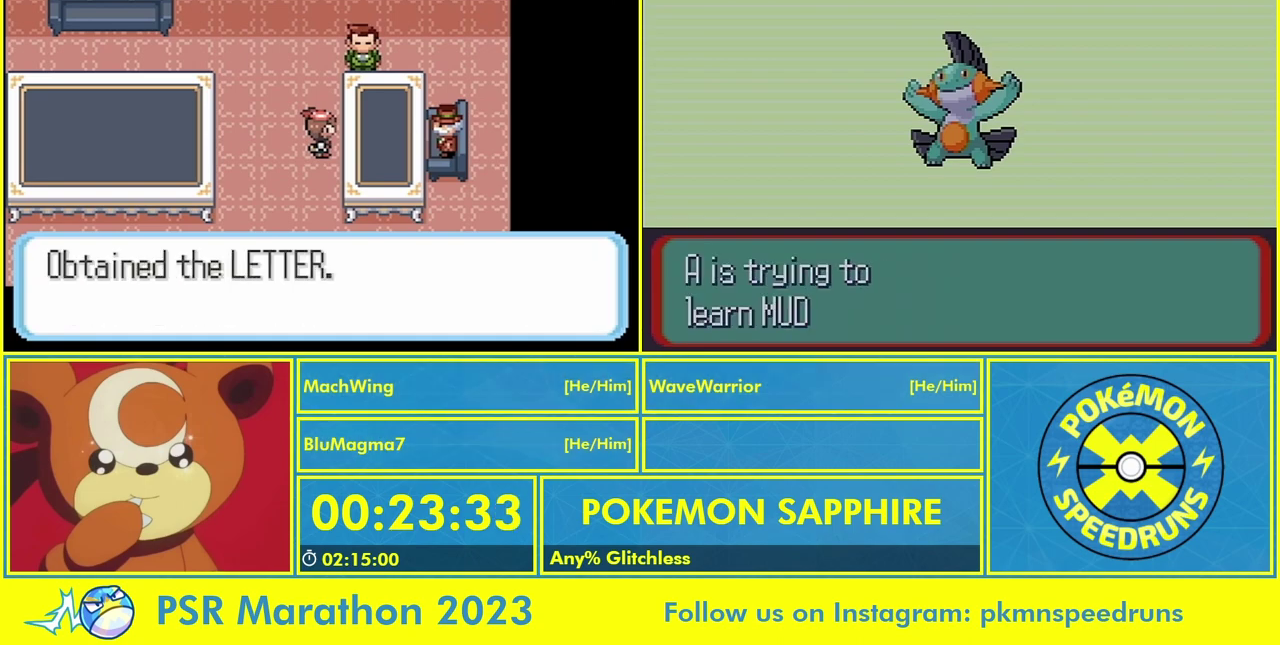
{"buttons": ["B"], "events": [[67, "A", "down"], [133, "A", "up"], [233, "A", "down"], [233, "B", "up"], [300, "A", "up"], [300, "B", "down"], [433, "A", "down"], [500, "A", "up"]]}
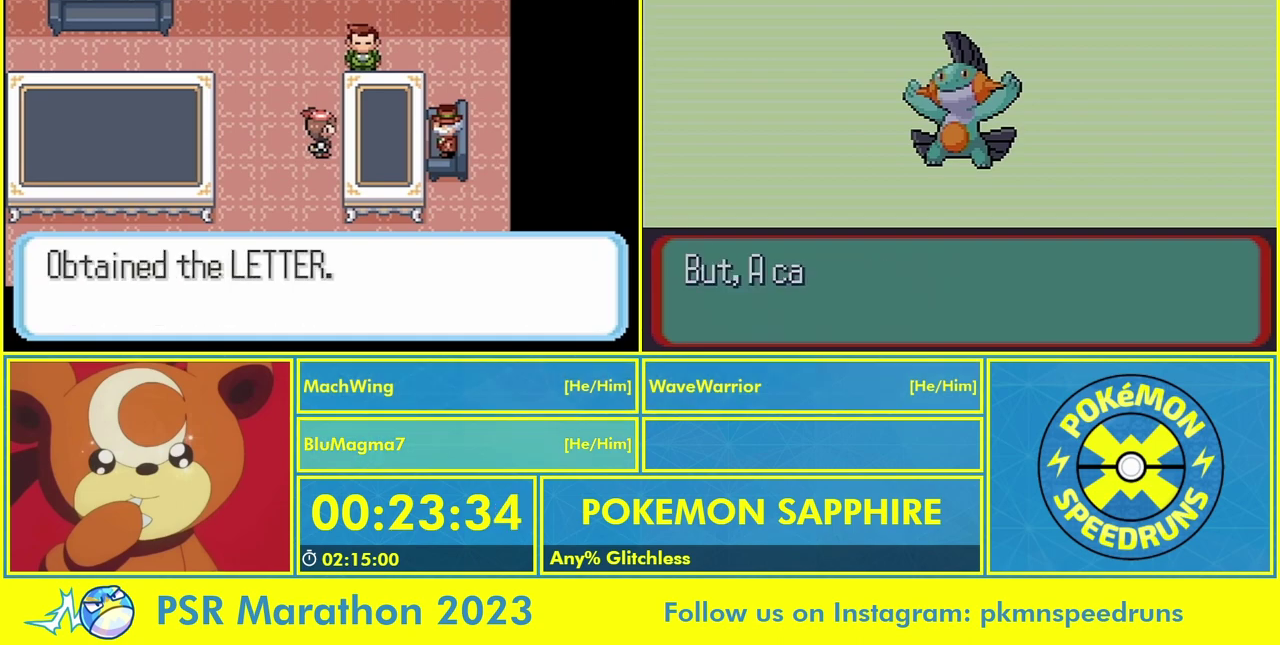
{"buttons": ["B"], "events": [[33, "B", "up"], [67, "A", "down"], [133, "B", "down"], [167, "A", "up"], [200, "B", "up"], [233, "A", "down"], [333, "A", "up"], [333, "B", "down"], [400, "A", "down"], [400, "B", "up"], [500, "A", "up"], [500, "B", "down"]]}
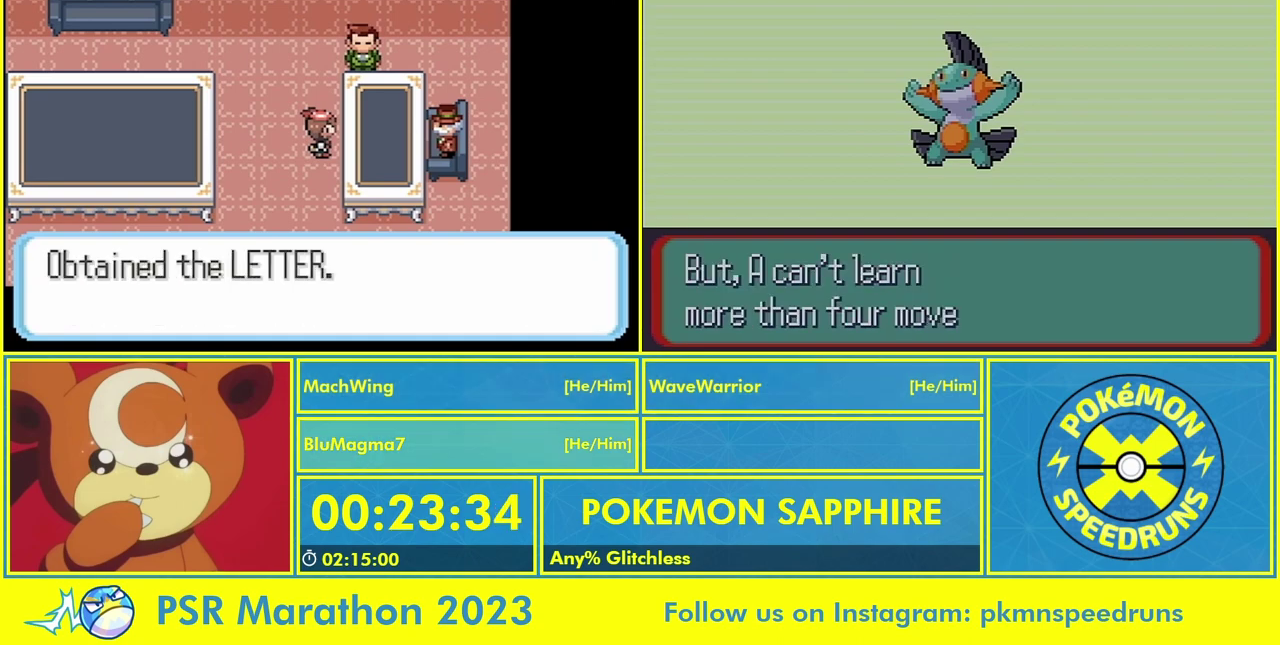
{"buttons": ["B"]}
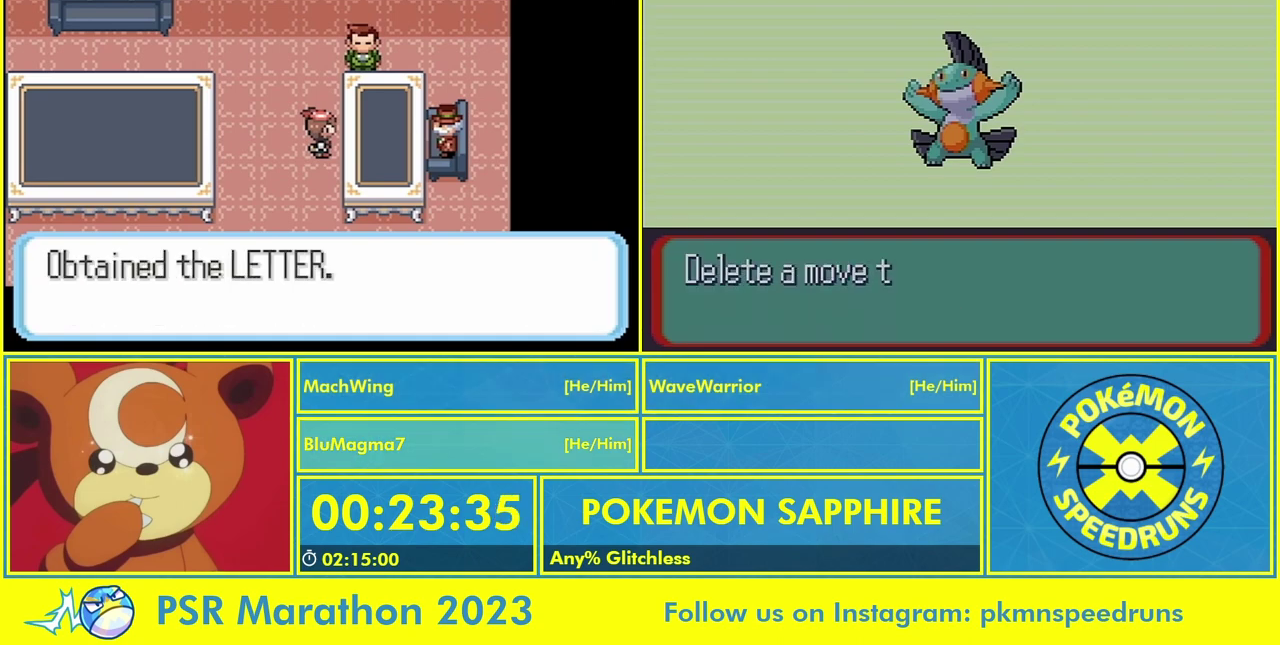
{"buttons": ["B"]}
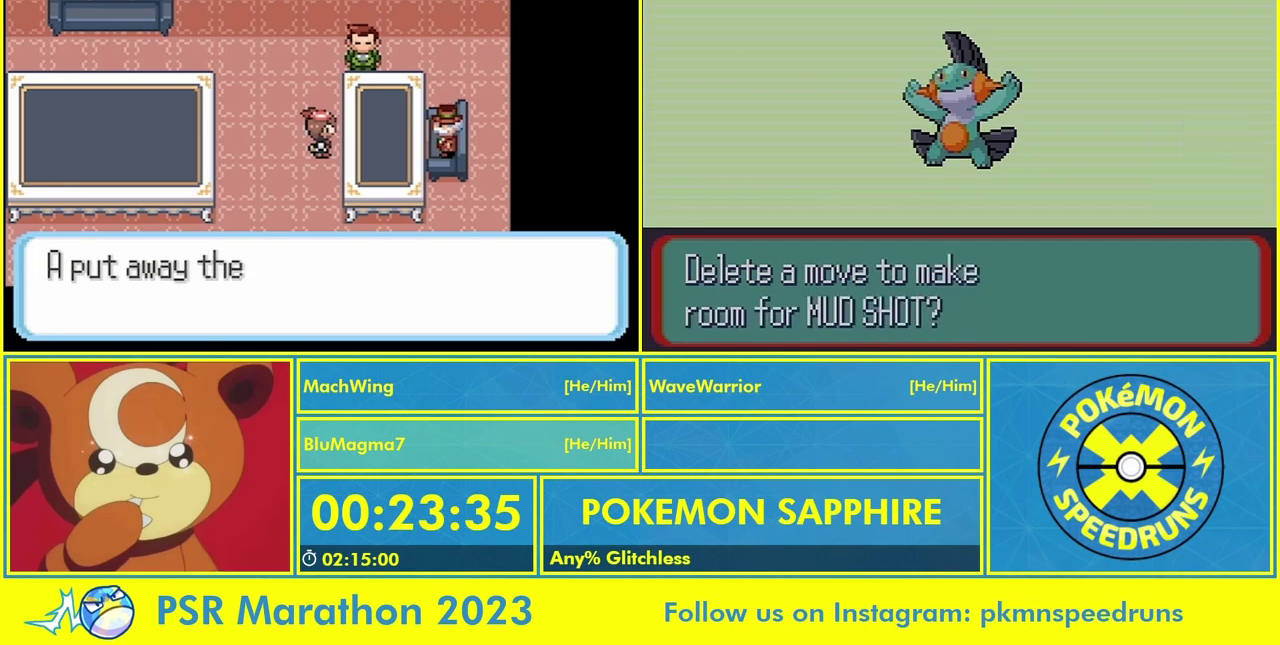
{"buttons": ["B"], "events": [[33, "A", "down"], [33, "B", "up"], [100, "B", "down"], [133, "A", "up"], [167, "B", "up"], [200, "A", "down"], [233, "B", "down"], [300, "A", "up"], [333, "B", "up"], [400, "A", "down"], [400, "B", "down"], [467, "A", "up"]]}
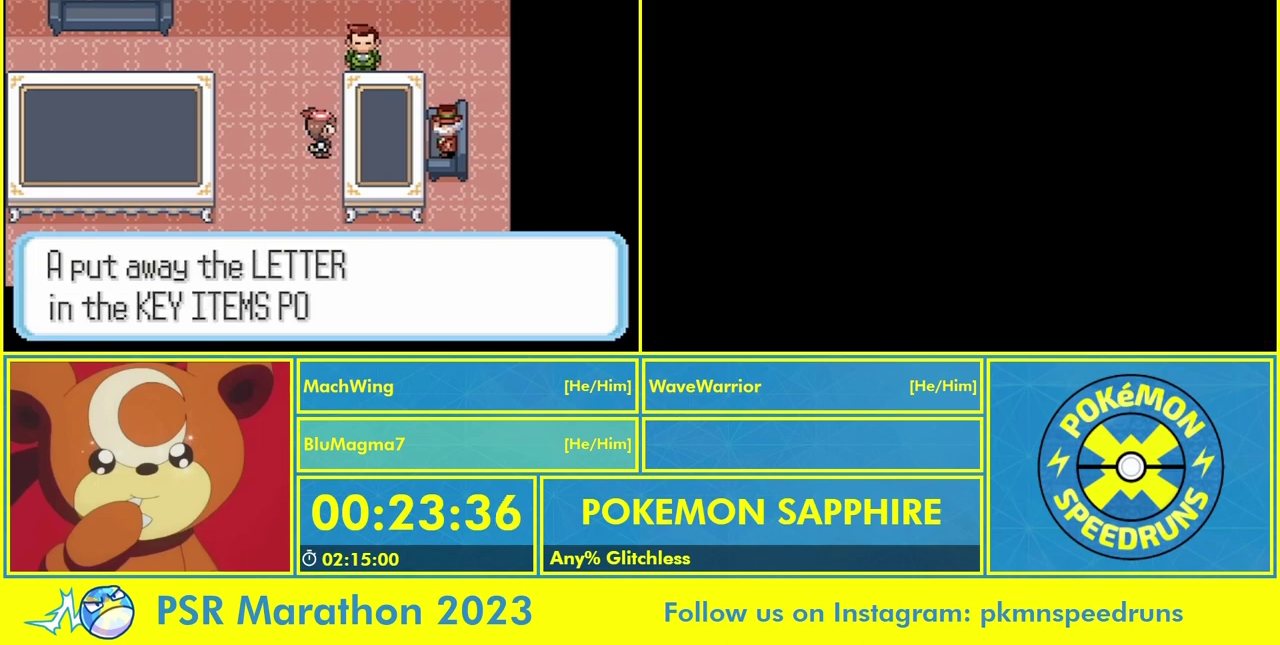
{"buttons": ["B"], "events": [[33, "A", "down"], [33, "B", "up"], [100, "A", "up"], [100, "B", "down"], [167, "B", "up"], [233, "A", "down"], [233, "B", "down"], [333, "B", "up"], [400, "B", "down"], [467, "A", "up"]]}
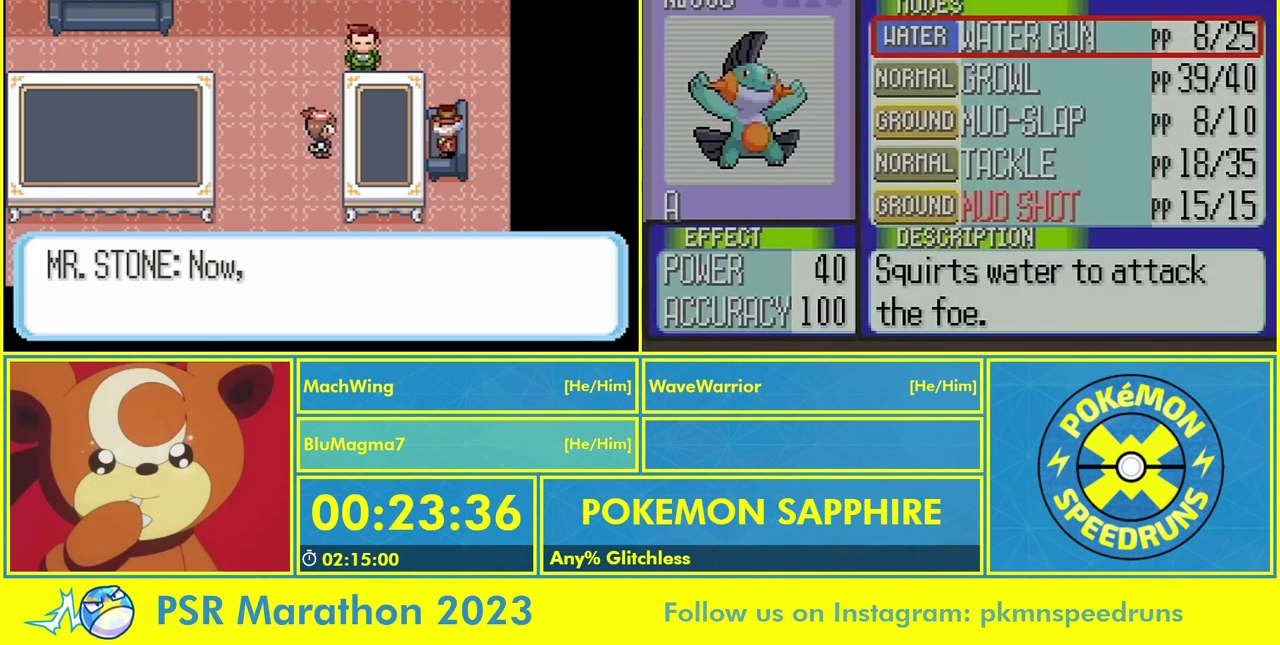
{"buttons": ["A"], "events": [[33, "A", "down"], [100, "A", "up"], [167, "A", "down"], [167, "B", "up"], [233, "B", "down"], [267, "A", "up"], [300, "B", "up"], [333, "A", "down"], [400, "B", "down"], [467, "B", "up"]]}
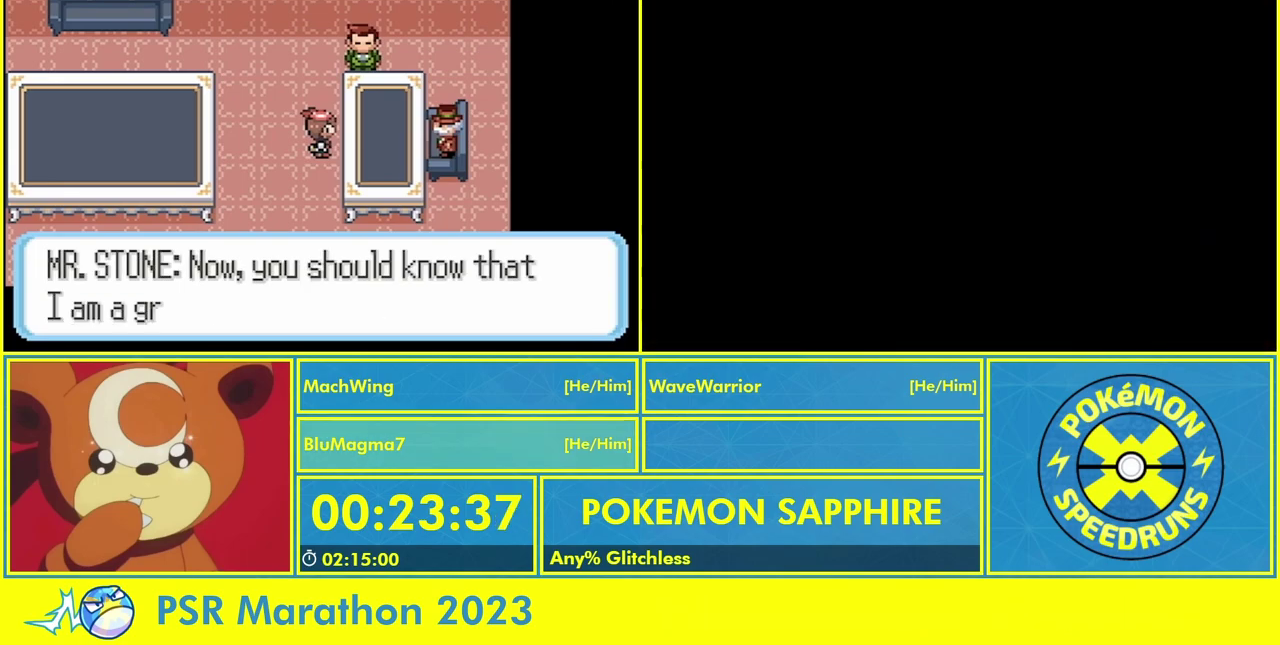
{"buttons": ["A"], "events": [[67, "B", "down"], [133, "A", "up"], [200, "A", "down"], [267, "A", "up"], [300, "B", "up"], [333, "A", "down"], [400, "B", "down"], [433, "A", "up"], [467, "B", "up"], [500, "A", "down"]]}
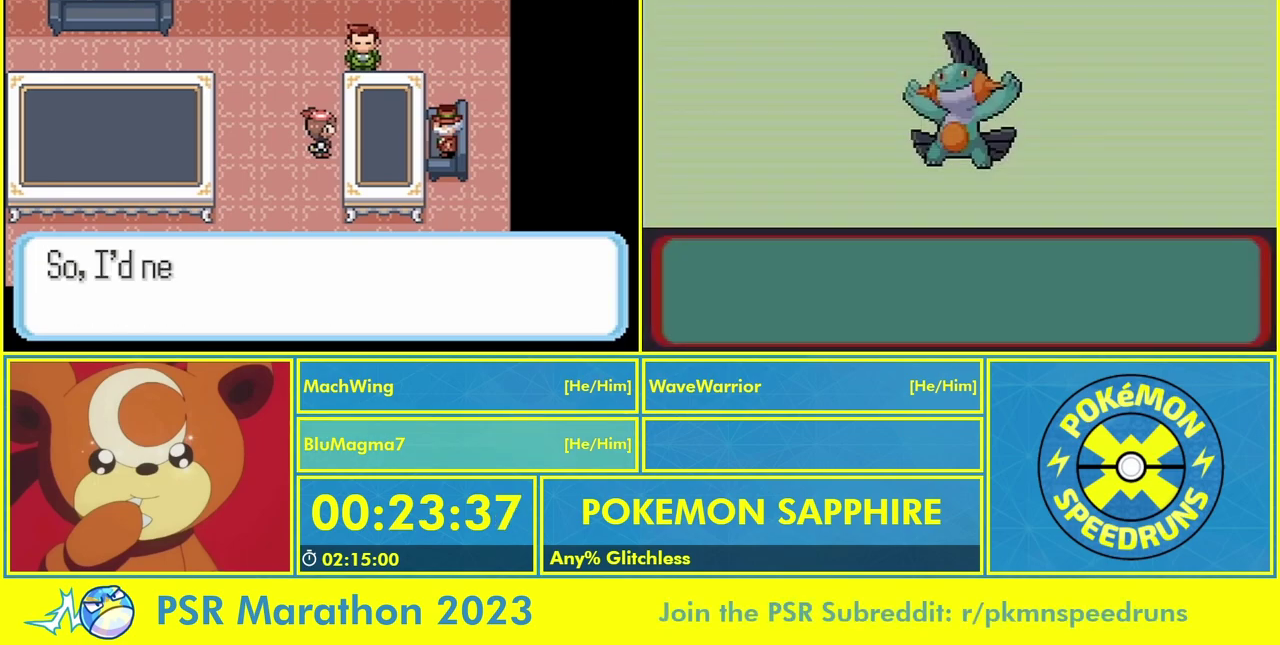
{"buttons": ["A"], "events": [[100, "A", "up"], [167, "A", "down"], [267, "A", "up"], [267, "B", "down"], [333, "A", "down"], [333, "B", "up"], [400, "B", "down"], [433, "A", "up"], [500, "A", "down"], [500, "B", "up"]]}
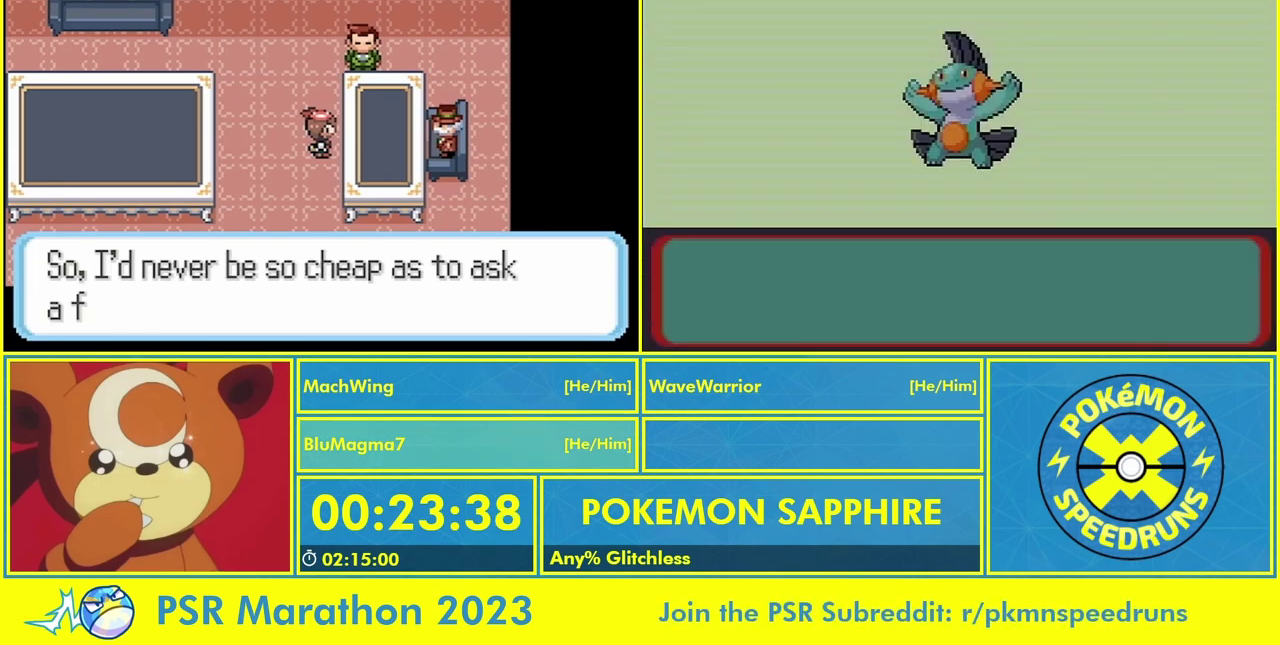
{"buttons": ["A"], "events": [[67, "B", "down"], [100, "A", "up"], [200, "A", "down"], [200, "B", "up"], [267, "A", "up"], [267, "B", "down"], [333, "A", "down"], [333, "B", "up"], [433, "A", "up"], [433, "B", "down"], [500, "A", "down"], [500, "B", "up"]]}
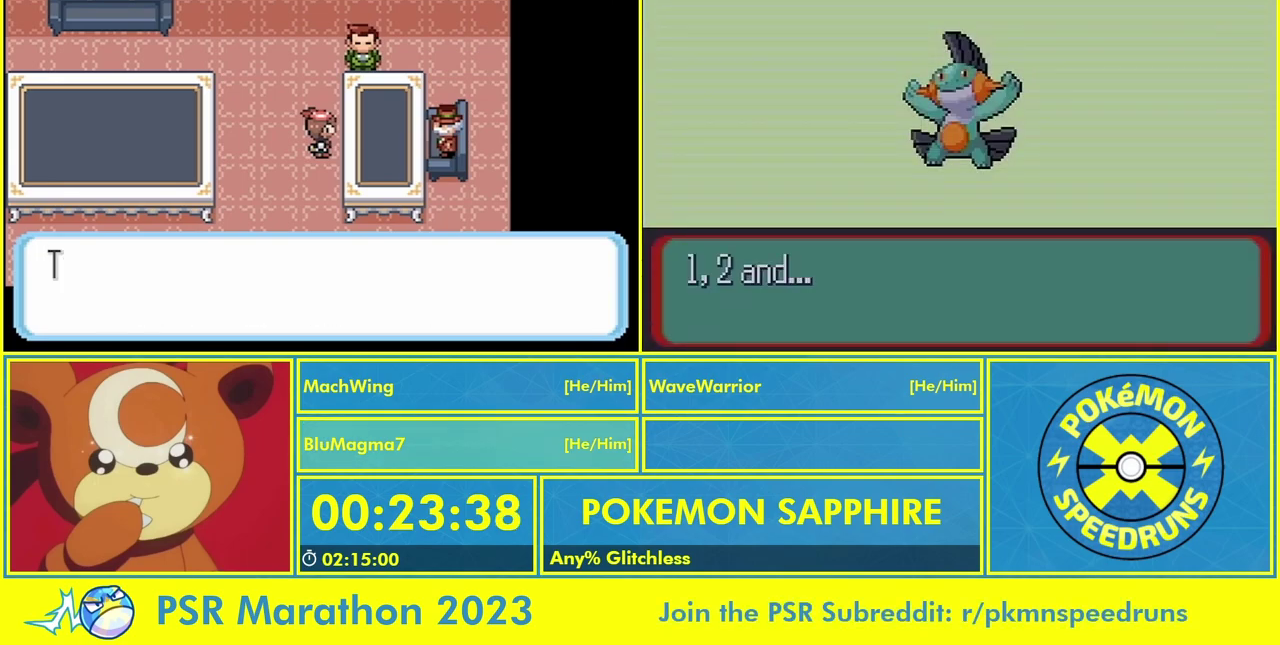
{"buttons": ["A"], "events": [[67, "A", "up"], [67, "B", "down"], [167, "A", "down"], [233, "A", "up"], [300, "B", "up"], [333, "A", "down"], [400, "A", "up"], [400, "B", "down"], [467, "B", "up"], [500, "A", "down"]]}
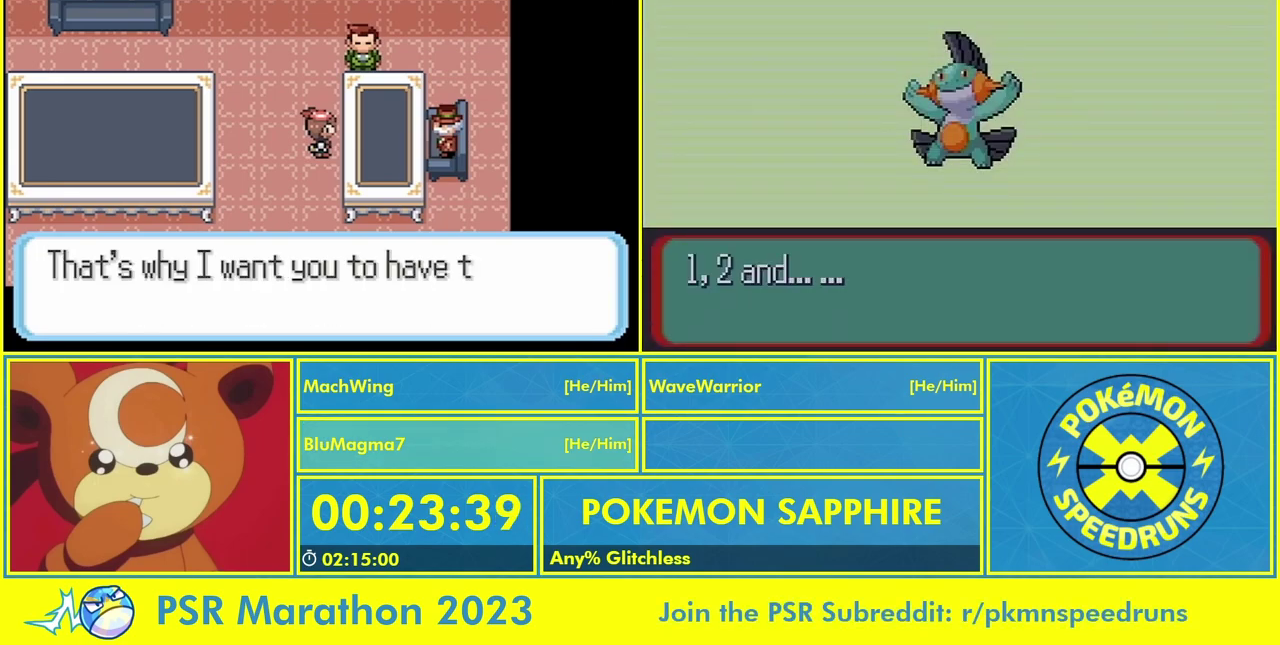
{"buttons": ["A"], "events": [[33, "B", "down"], [100, "A", "up"], [167, "A", "down"], [167, "B", "up"], [267, "A", "up"], [267, "B", "down"], [333, "A", "down"], [400, "A", "up"], [500, "A", "down"], [500, "B", "up"]]}
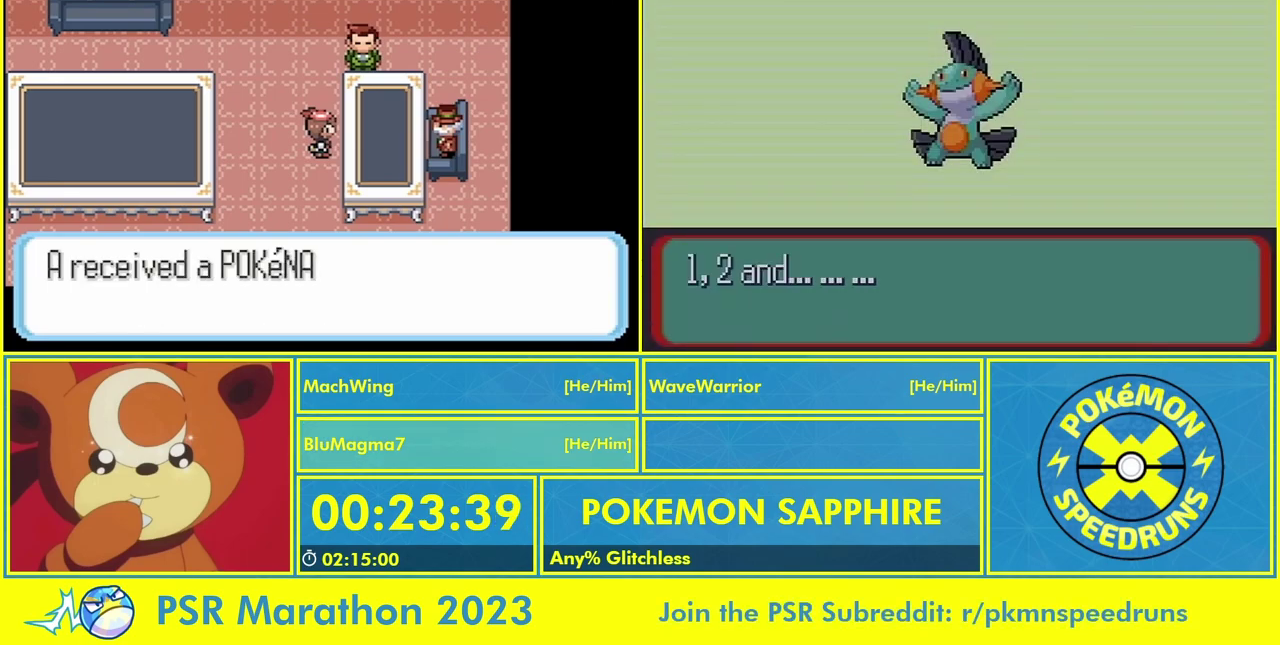
{"buttons": [], "events": [[67, "A", "up"], [67, "B", "down"], [133, "B", "up"], [200, "A", "down"], [200, "B", "down"], [267, "A", "up"], [300, "B", "up"], [333, "A", "down"], [367, "B", "down"], [433, "A", "up"], [500, "B", "up"]]}
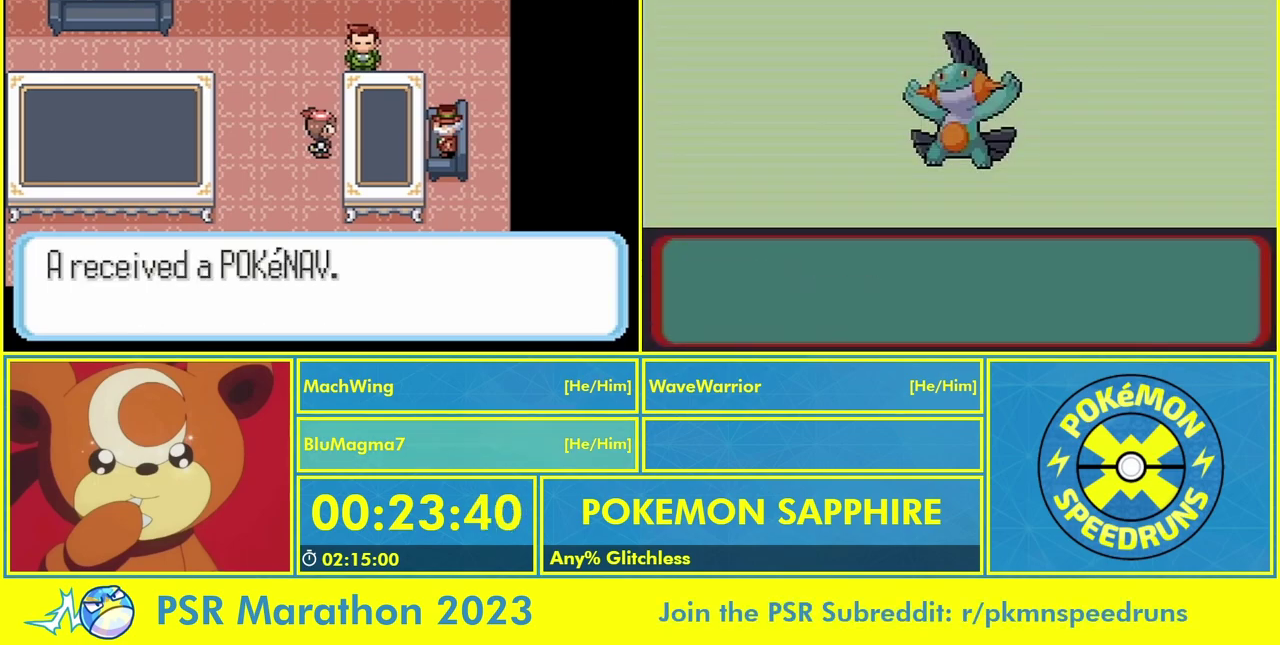
{"buttons": ["A"], "events": [[33, "A", "down"], [67, "B", "down"], [100, "A", "up"], [167, "A", "down"], [167, "B", "up"], [233, "B", "down"], [267, "A", "up"], [300, "B", "up"], [333, "A", "down"], [400, "B", "down"], [433, "A", "up"], [467, "B", "up"], [500, "A", "down"]]}
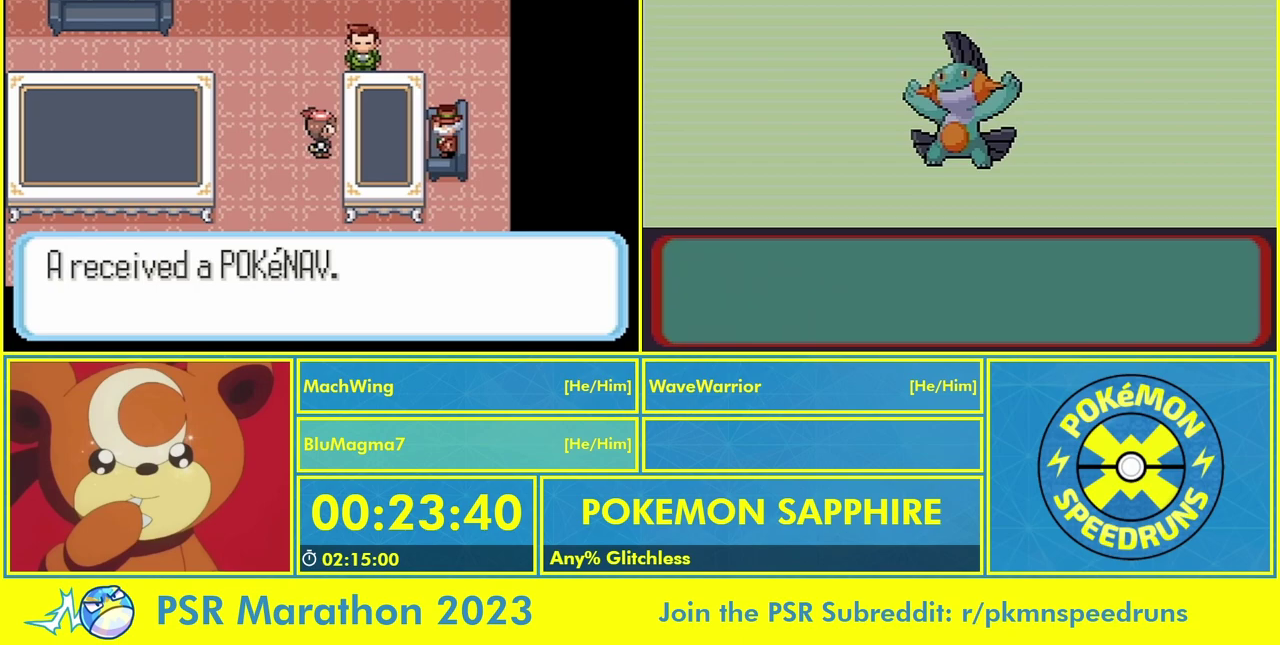
{"buttons": ["A"], "events": [[133, "A", "up"], [200, "A", "down"], [200, "B", "down"], [300, "A", "up"], [300, "B", "up"], [500, "A", "down"]]}
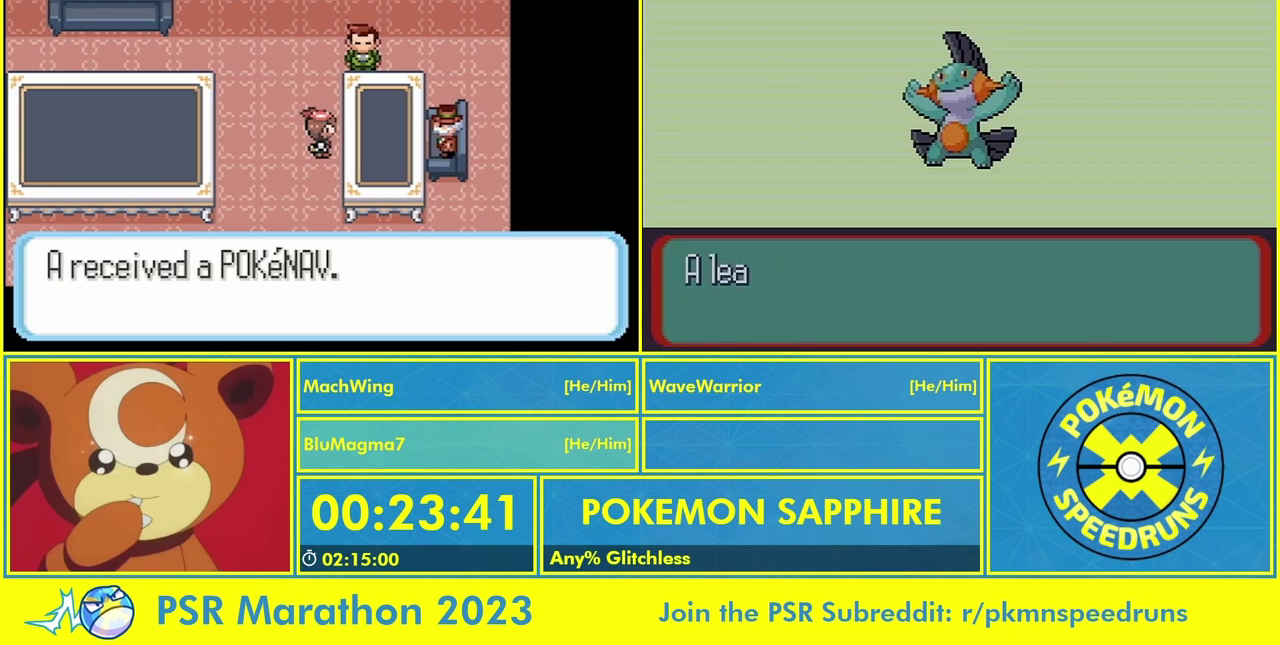
{"buttons": ["A"], "events": [[100, "A", "up"], [167, "A", "down"], [267, "A", "up"], [367, "A", "down"], [433, "A", "up"], [500, "A", "down"]]}
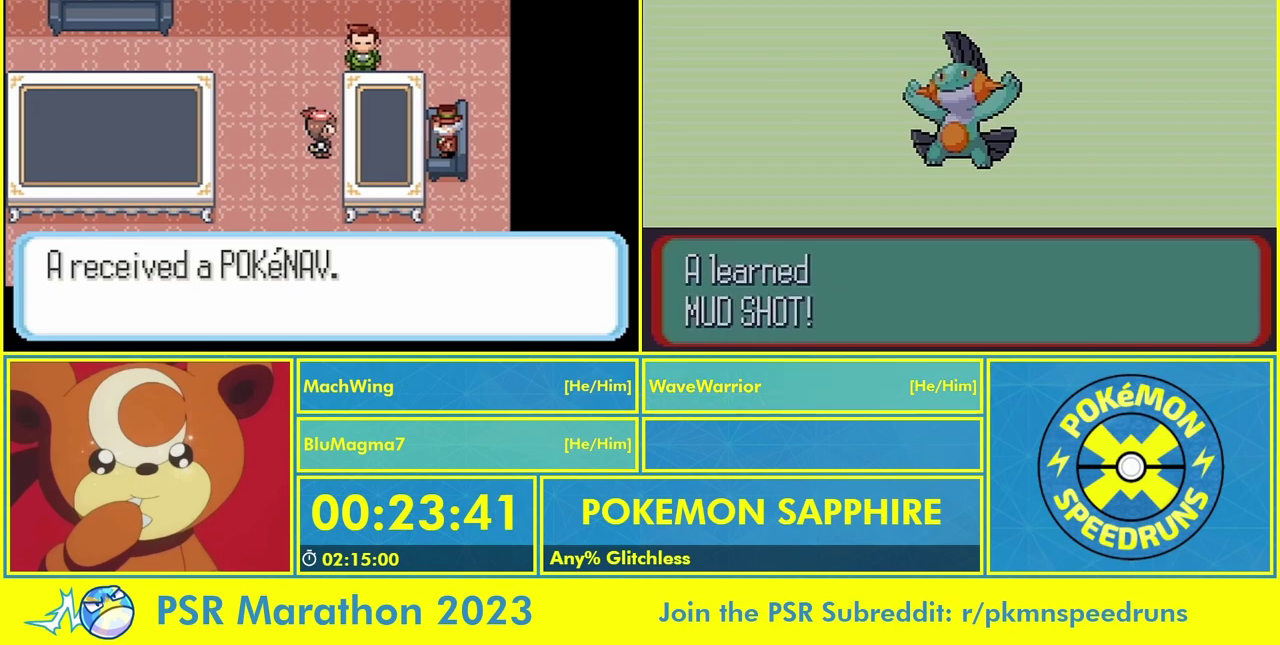
{"buttons": ["A"], "events": [[67, "B", "down"], [100, "A", "up"], [167, "A", "down"], [167, "B", "up"], [233, "B", "down"], [300, "B", "up"]]}
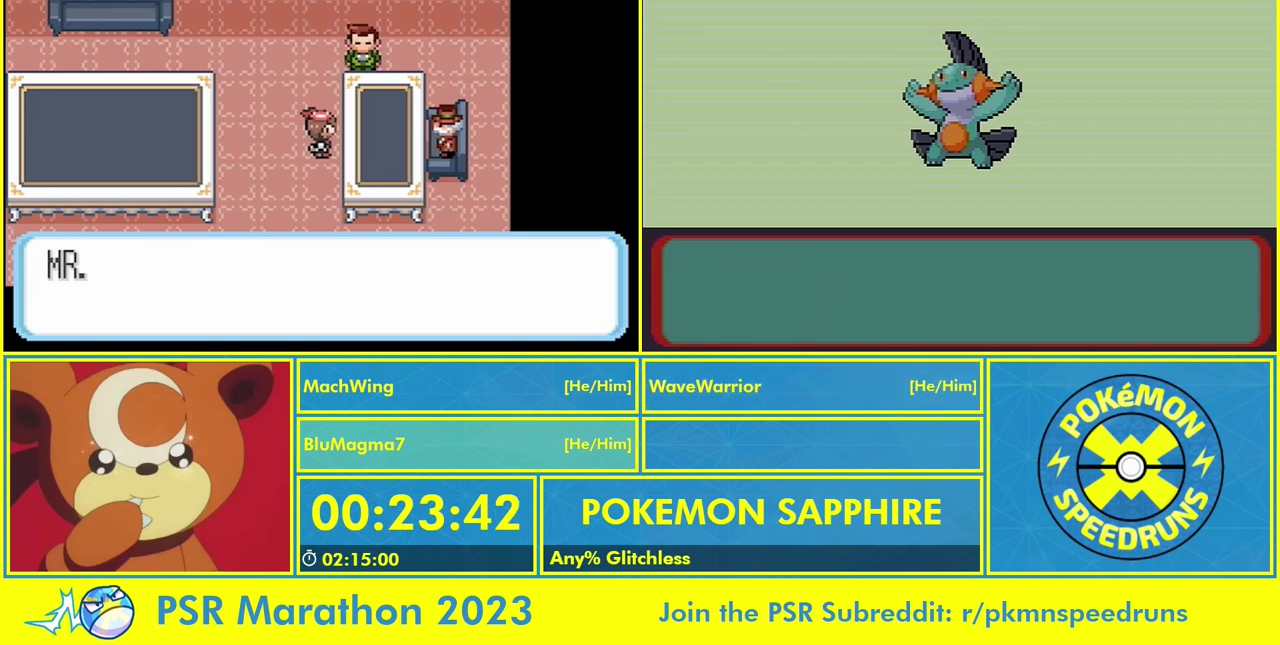
{"buttons": ["A"], "events": [[33, "B", "down"], [100, "A", "up"], [100, "B", "up"], [167, "A", "down"], [233, "A", "up"], [300, "A", "down"], [367, "A", "up"], [467, "A", "down"]]}
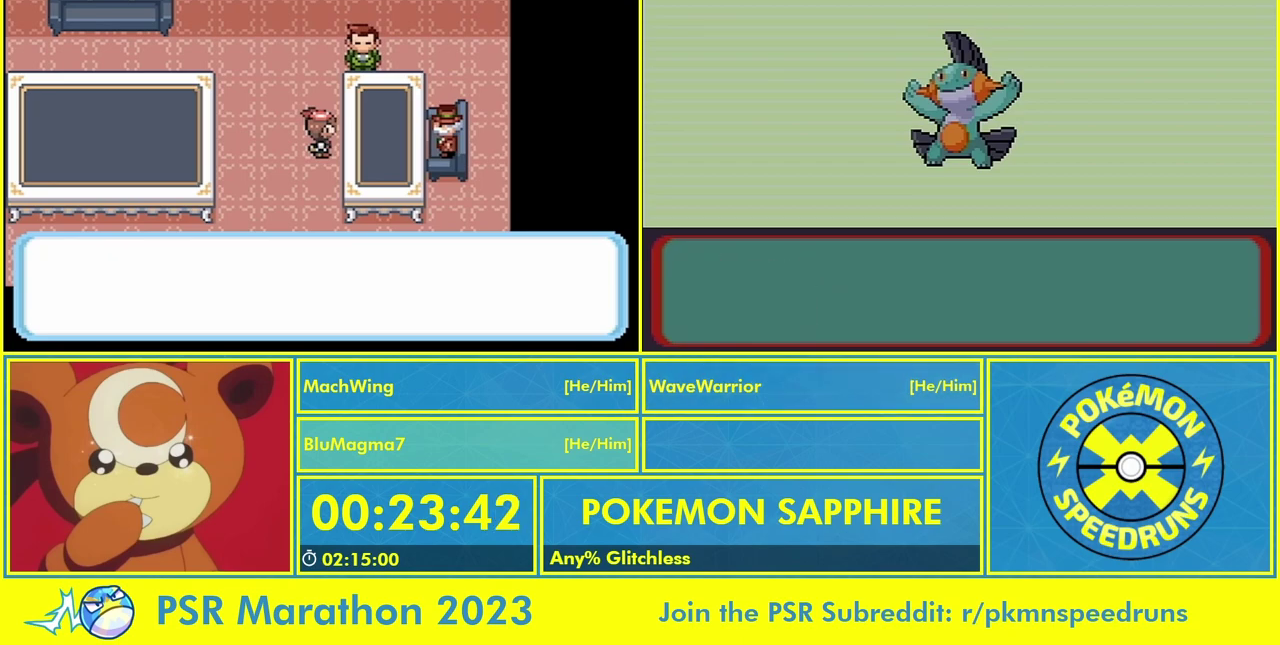
{"buttons": [], "events": [[33, "A", "up"], [100, "A", "down"], [167, "A", "up"], [233, "A", "down"], [300, "A", "up"], [300, "B", "down"], [400, "A", "down"], [400, "B", "up"], [467, "A", "up"]]}
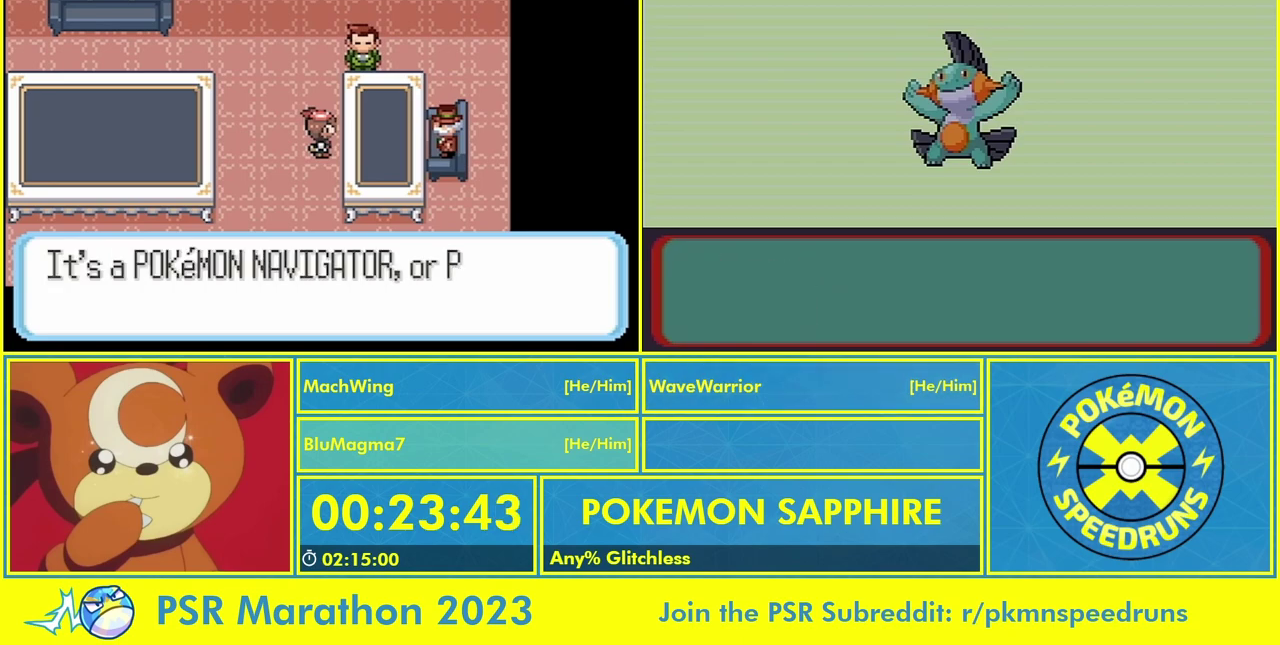
{"buttons": ["B"], "events": [[33, "A", "down"], [167, "A", "up"], [167, "B", "down"], [233, "A", "down"], [233, "B", "up"], [300, "A", "up"], [300, "B", "down"], [400, "A", "down"], [400, "B", "up"], [467, "A", "up"], [467, "B", "down"]]}
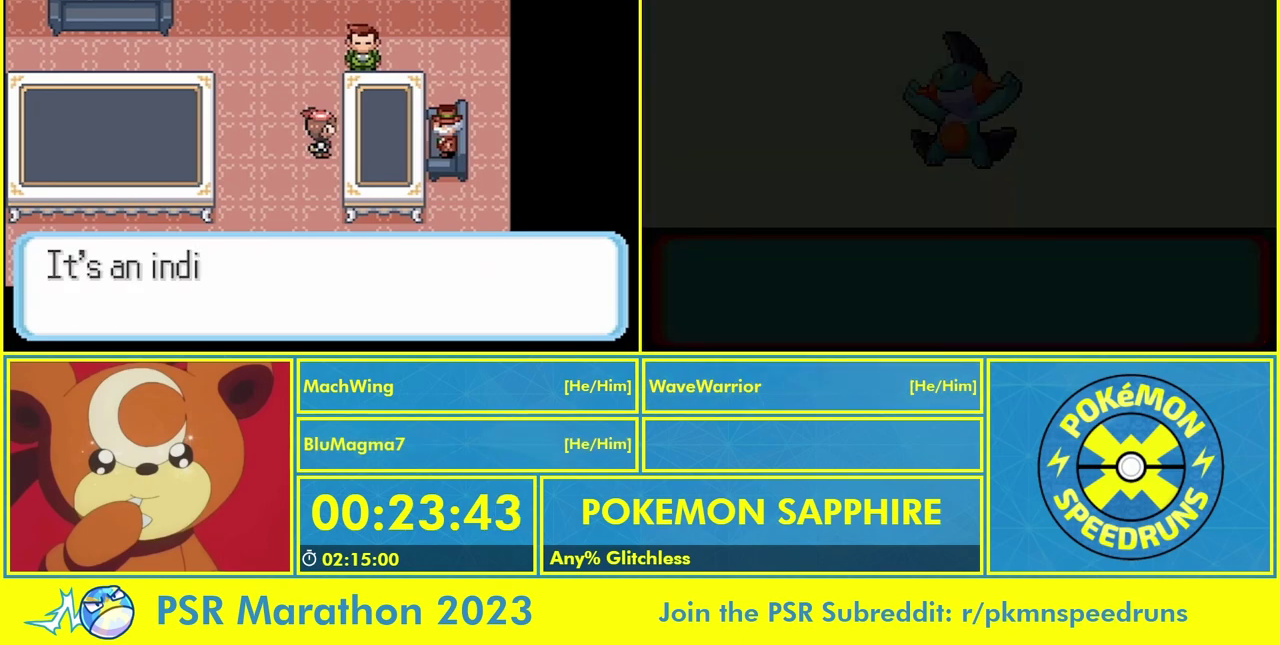
{"buttons": ["B"]}
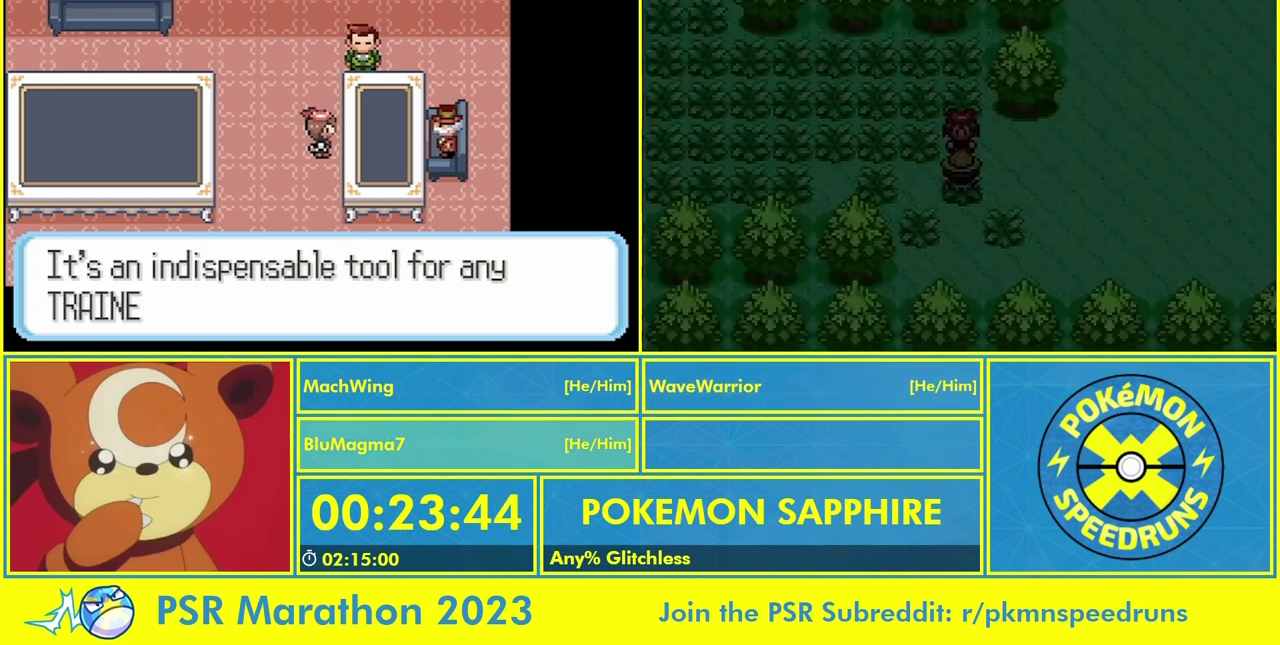
{"buttons": ["B"]}
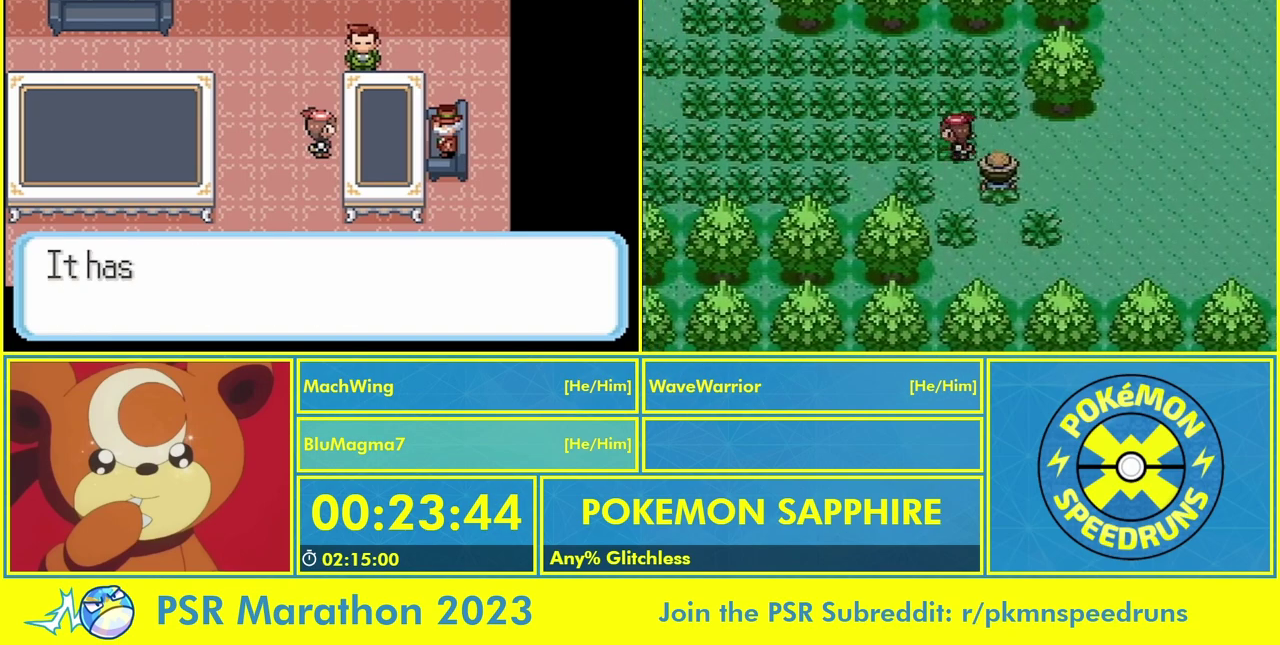
{"buttons": [], "events": [[33, "A", "down"], [33, "B", "up"], [133, "A", "up"], [200, "A", "down"], [267, "A", "up"], [267, "B", "down"], [333, "B", "up"], [400, "A", "down"], [467, "A", "up"]]}
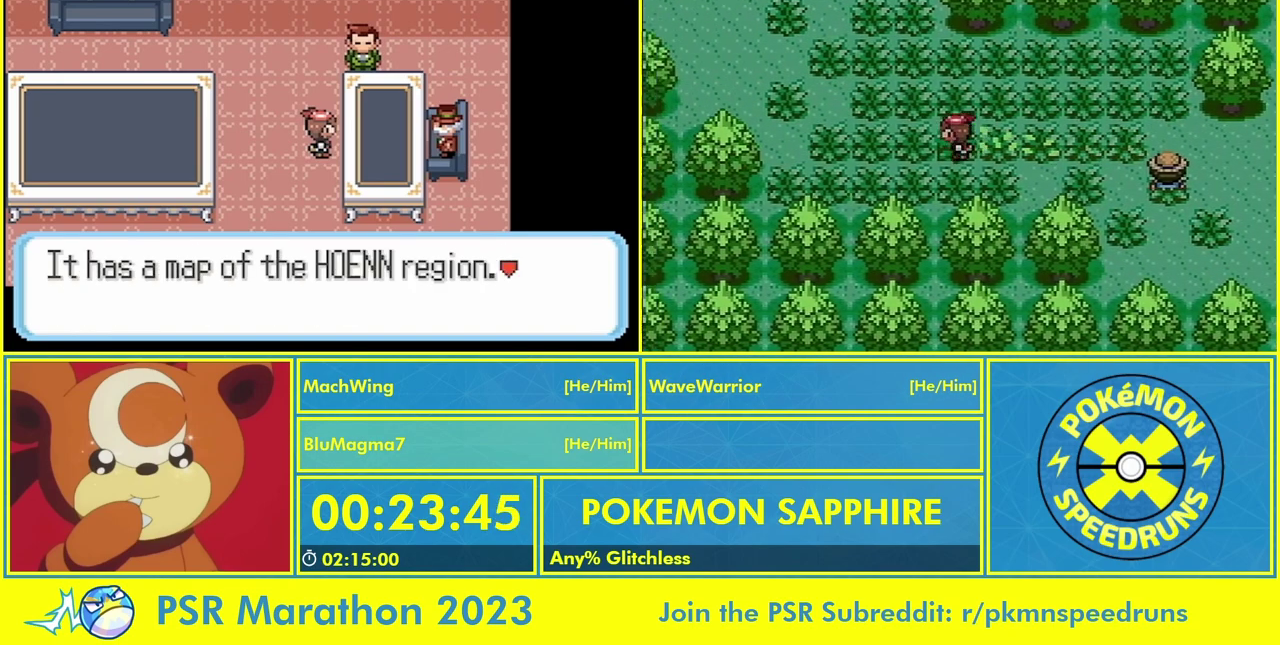
{"buttons": [], "events": [[33, "A", "down"], [133, "A", "up"], [133, "B", "down"], [200, "A", "down"], [200, "B", "up"], [267, "A", "up"], [267, "B", "down"], [400, "A", "down"], [433, "B", "up"], [467, "A", "up"]]}